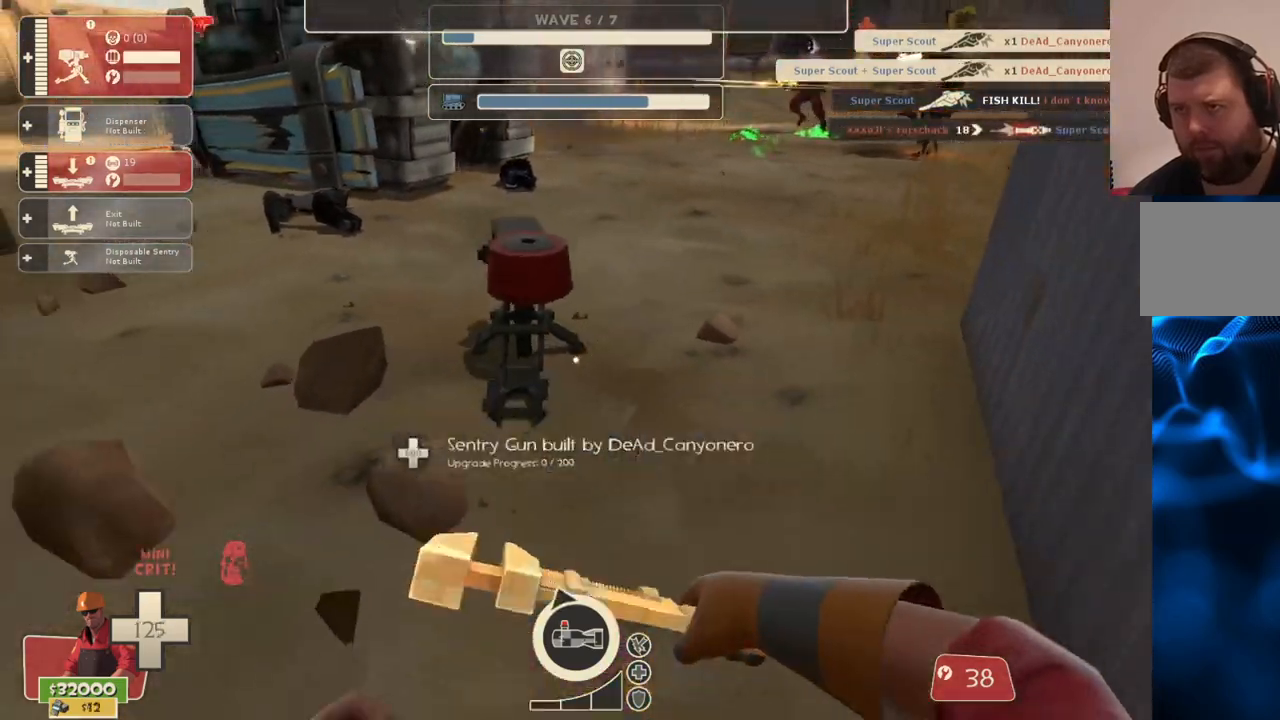
Gameplay with a controller (PlayStation layout); each line is a JSON object with the inputs held at the frame after it. "events" lists button and stick changes between this image and that frame as [ms after this image, input, new state], when the widget could be followed in between.
{"buttons": [], "left_stick": "up-left", "right_stick": "down-right", "events": [[100, "left_stick", "right"], [150, "right_stick", "down-right"], [250, "left_stick", "up"], [350, "left_stick", "center"], [450, "left_stick", "up-left"]]}
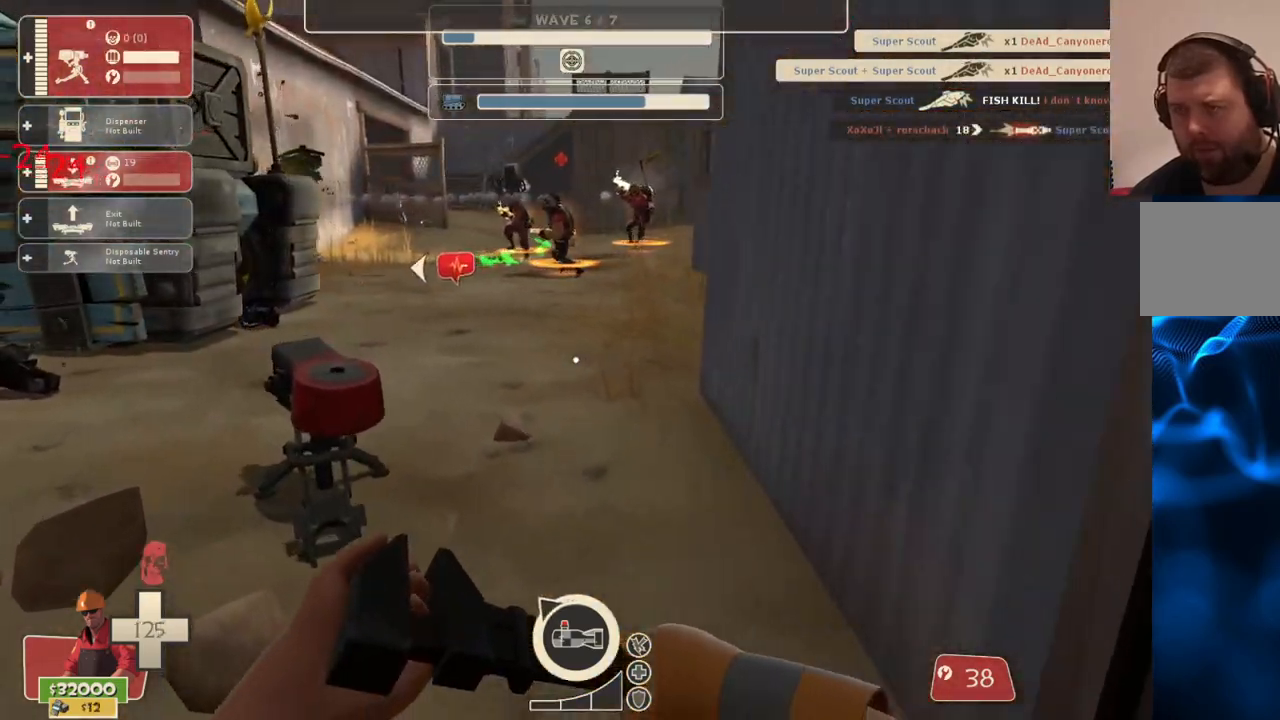
{"buttons": ["R2"], "left_stick": "center", "right_stick": "center", "events": [[100, "R2", "down"], [150, "left_stick", "center"], [150, "right_stick", "center"]]}
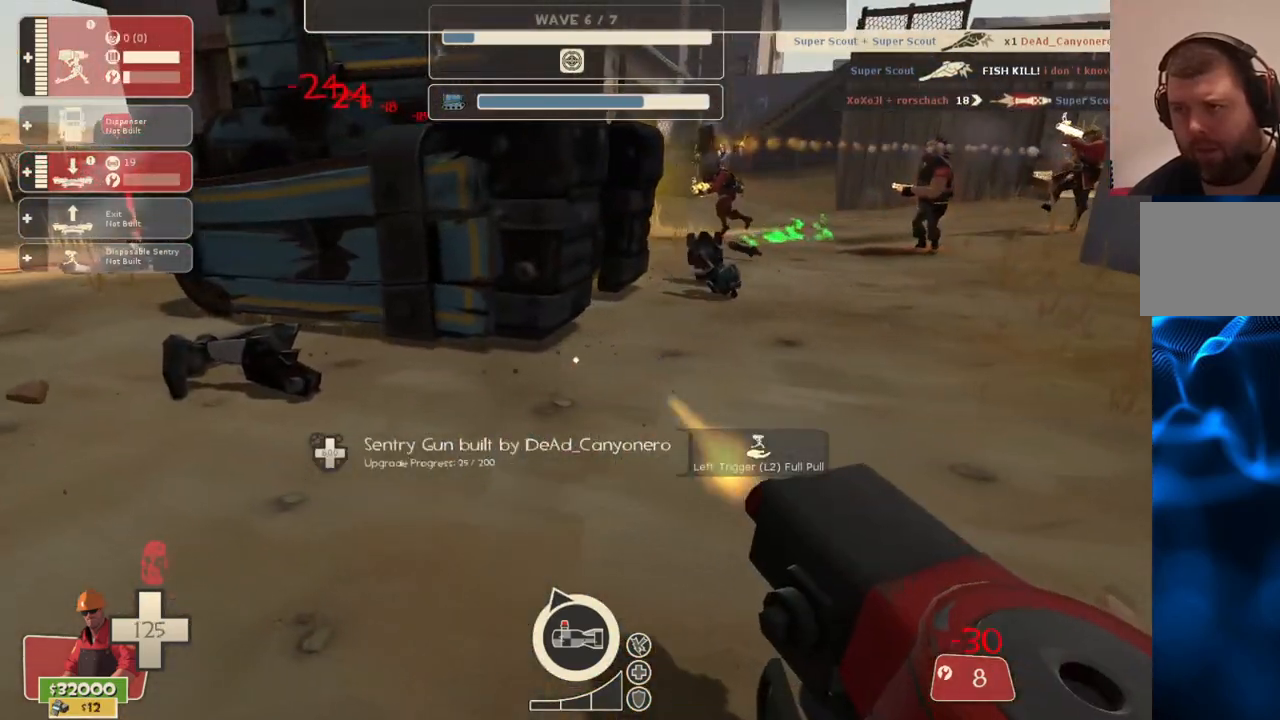
{"buttons": ["R2"], "left_stick": "up-left", "right_stick": "left", "events": [[317, "left_stick", "down-left"], [400, "right_stick", "left"], [467, "left_stick", "up-left"]]}
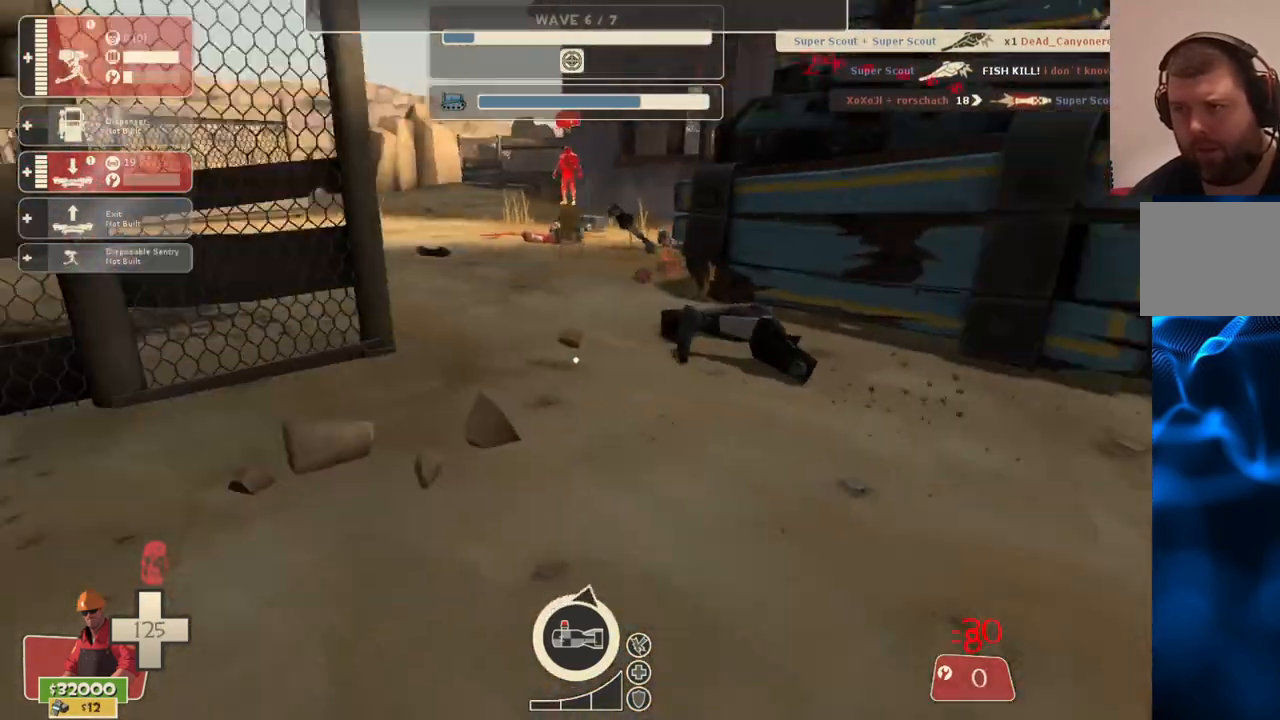
{"buttons": [], "left_stick": "up", "right_stick": "center", "events": [[50, "left_stick", "up"], [67, "R2", "up"], [67, "right_stick", "center"], [217, "R1", "down"], [267, "R1", "up"], [350, "R1", "down"], [433, "R1", "up"]]}
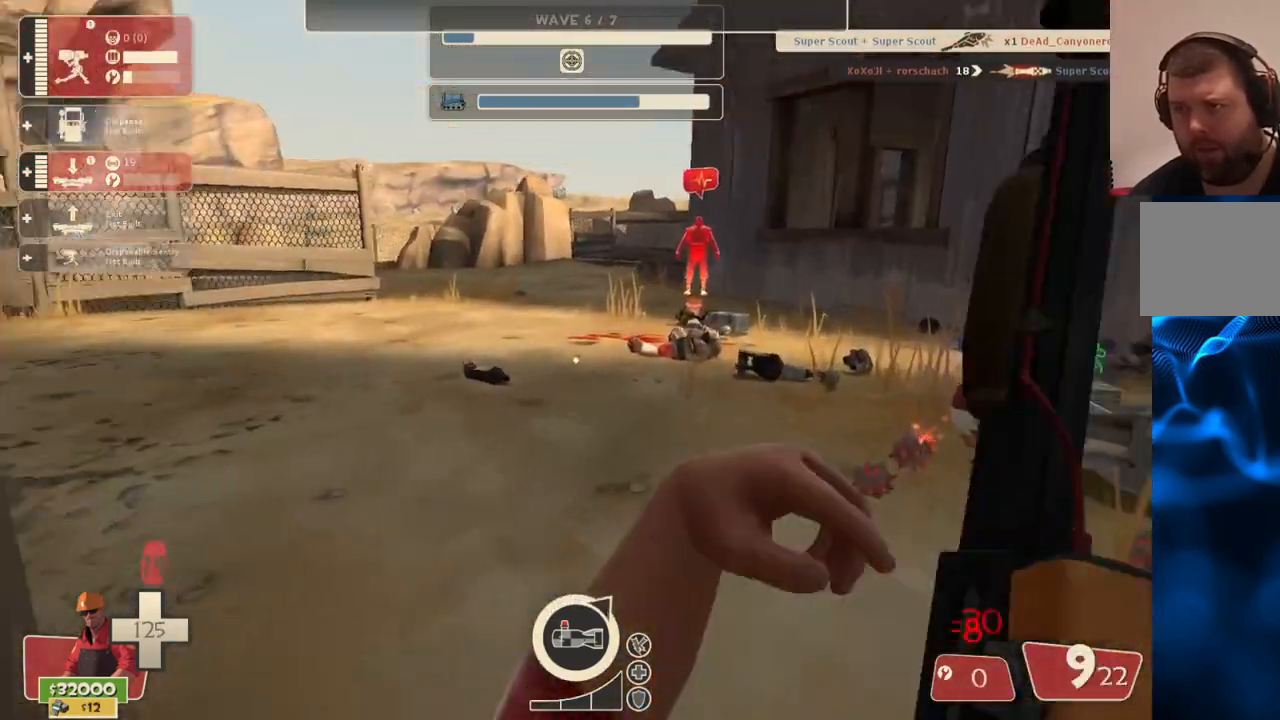
{"buttons": [], "left_stick": "up-right", "right_stick": "center", "events": [[133, "left_stick", "up-right"], [383, "SQUARE", "down"], [450, "SQUARE", "up"]]}
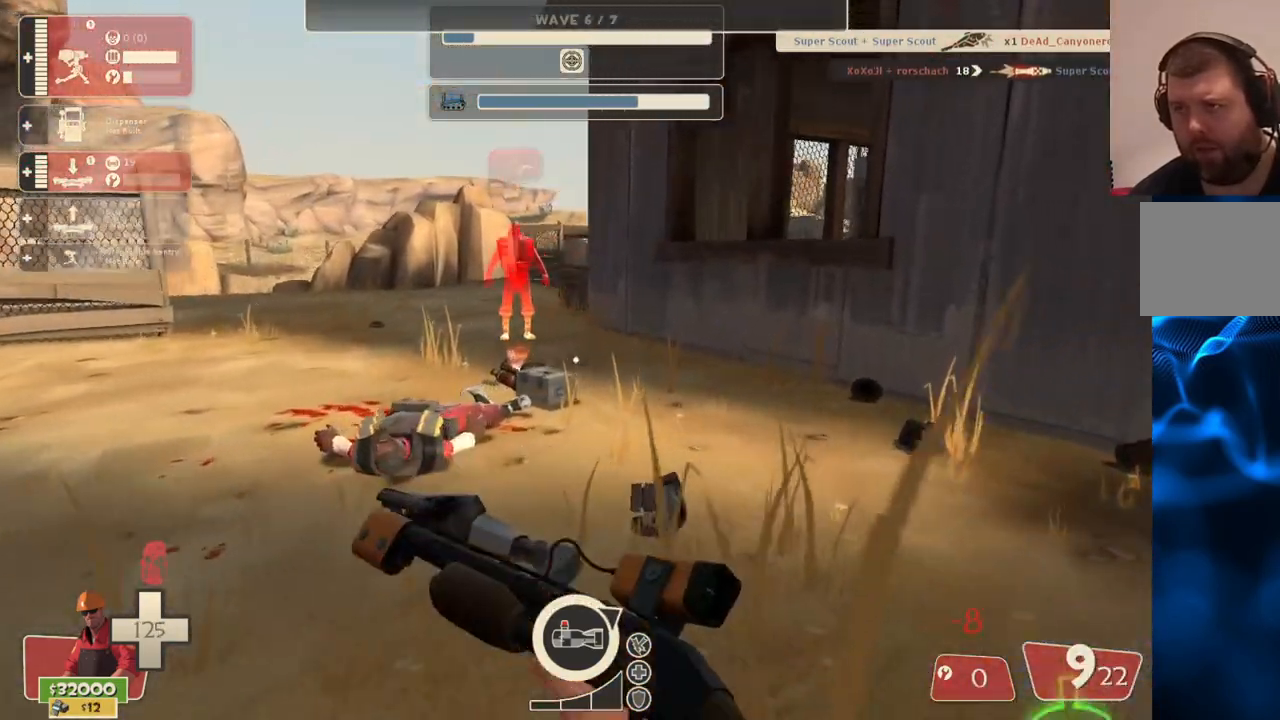
{"buttons": [], "left_stick": "up", "right_stick": "center", "events": [[33, "SQUARE", "down"], [100, "SQUARE", "up"], [100, "left_stick", "up"], [200, "SQUARE", "down"], [267, "SQUARE", "up"], [333, "SQUARE", "down"], [417, "SQUARE", "up"]]}
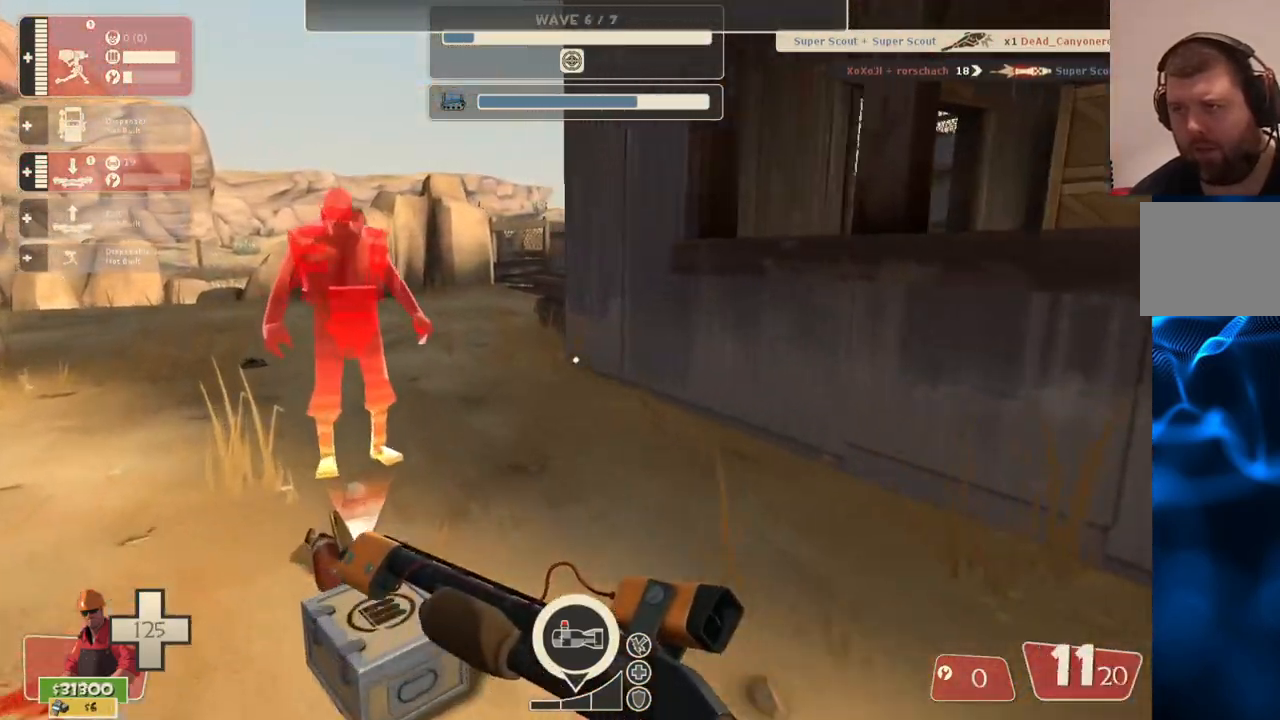
{"buttons": [], "left_stick": "up", "right_stick": "center", "events": []}
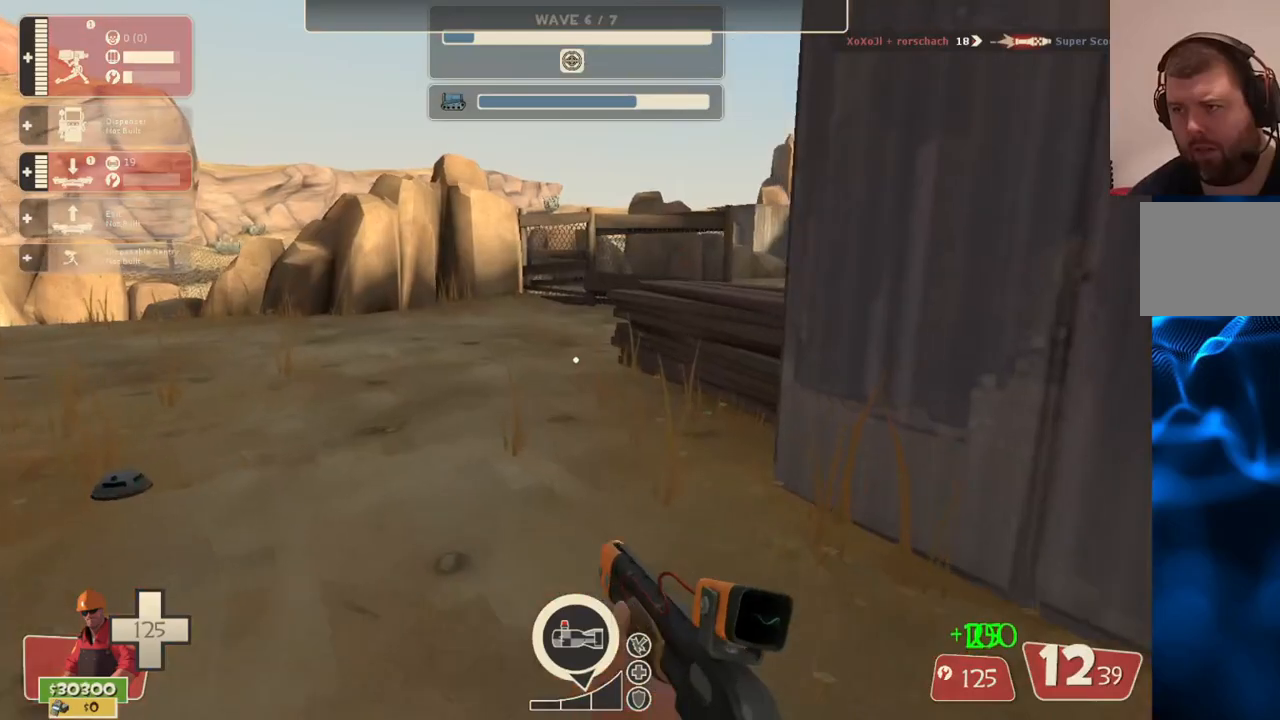
{"buttons": [], "left_stick": "up-left", "right_stick": "right", "events": [[400, "right_stick", "right"], [417, "left_stick", "up-left"]]}
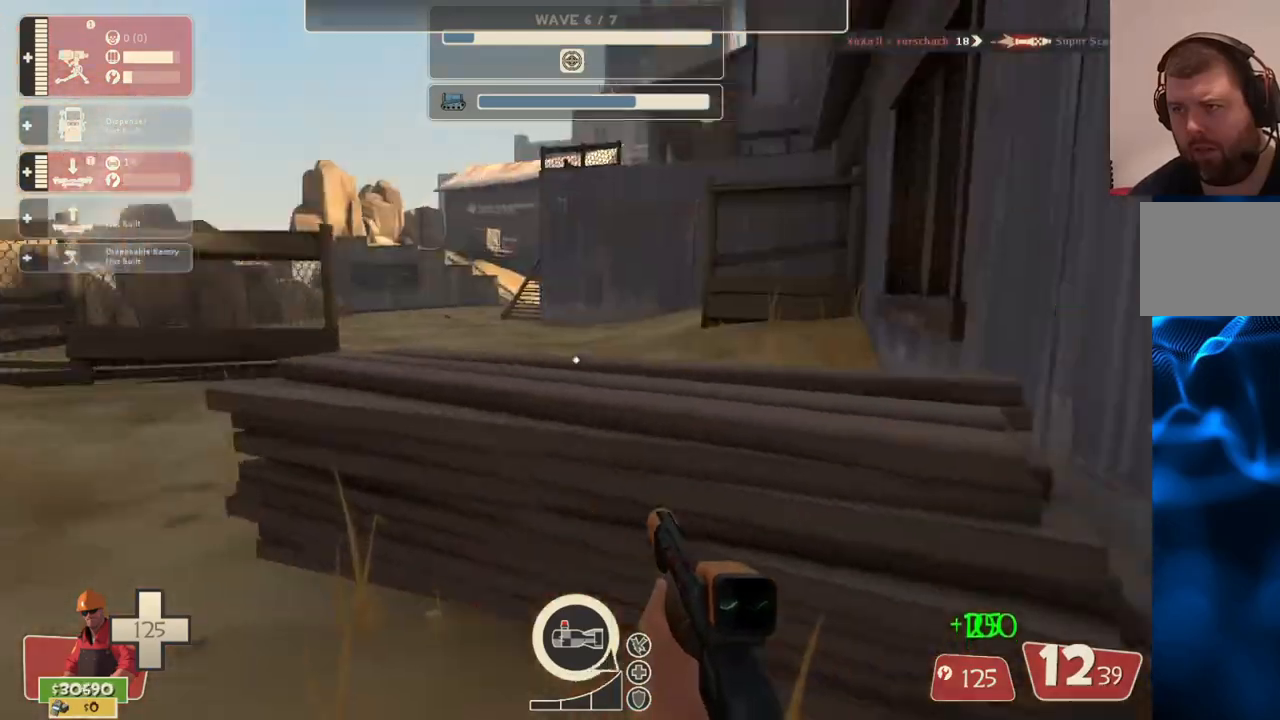
{"buttons": [], "left_stick": "up-left", "right_stick": "center", "events": [[67, "right_stick", "center"], [283, "right_stick", "right"], [383, "right_stick", "center"]]}
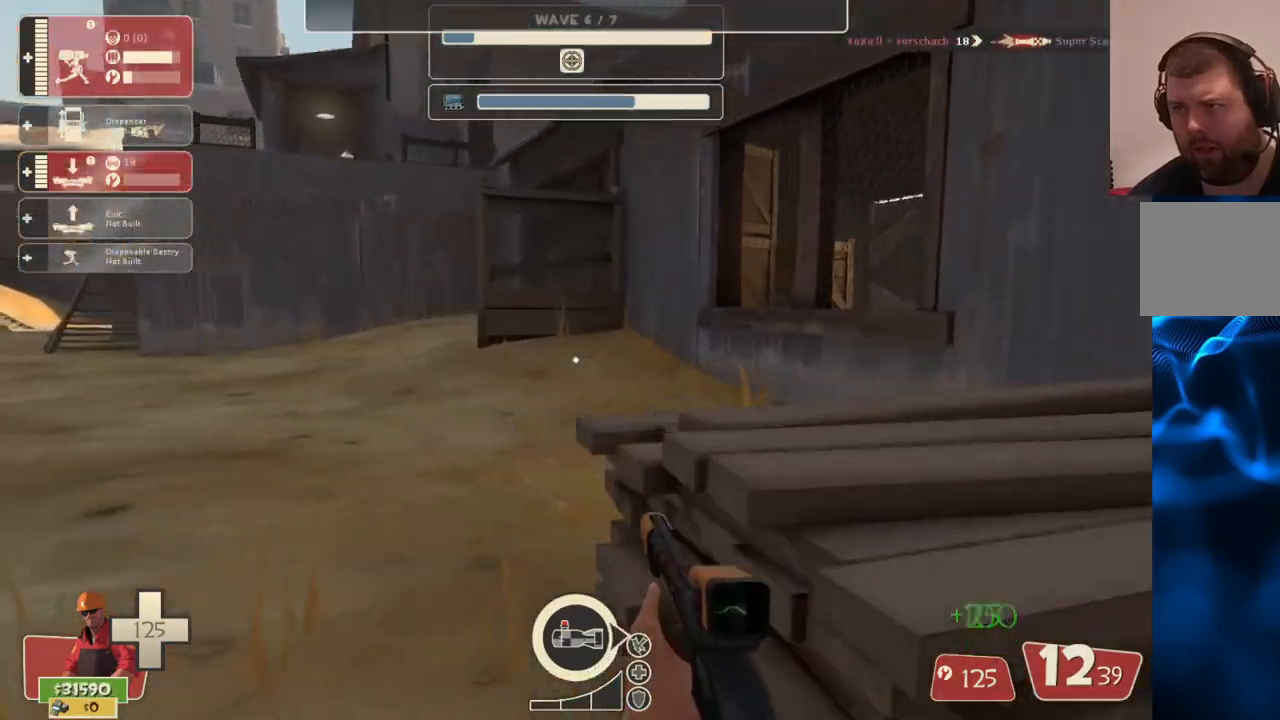
{"buttons": [], "left_stick": "down-right", "right_stick": "center", "events": [[83, "right_stick", "right"], [417, "left_stick", "center"], [483, "left_stick", "down-right"], [483, "right_stick", "center"]]}
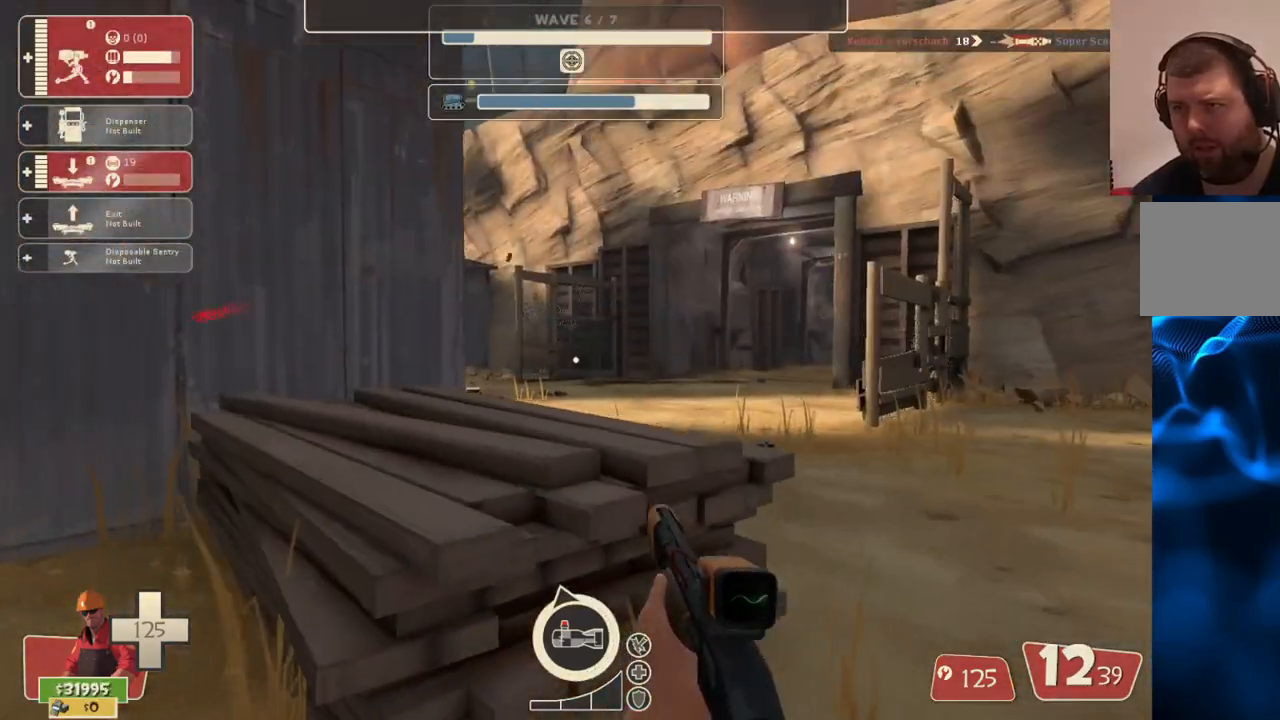
{"buttons": [], "left_stick": "up", "right_stick": "center", "events": [[17, "left_stick", "right"], [117, "left_stick", "up"]]}
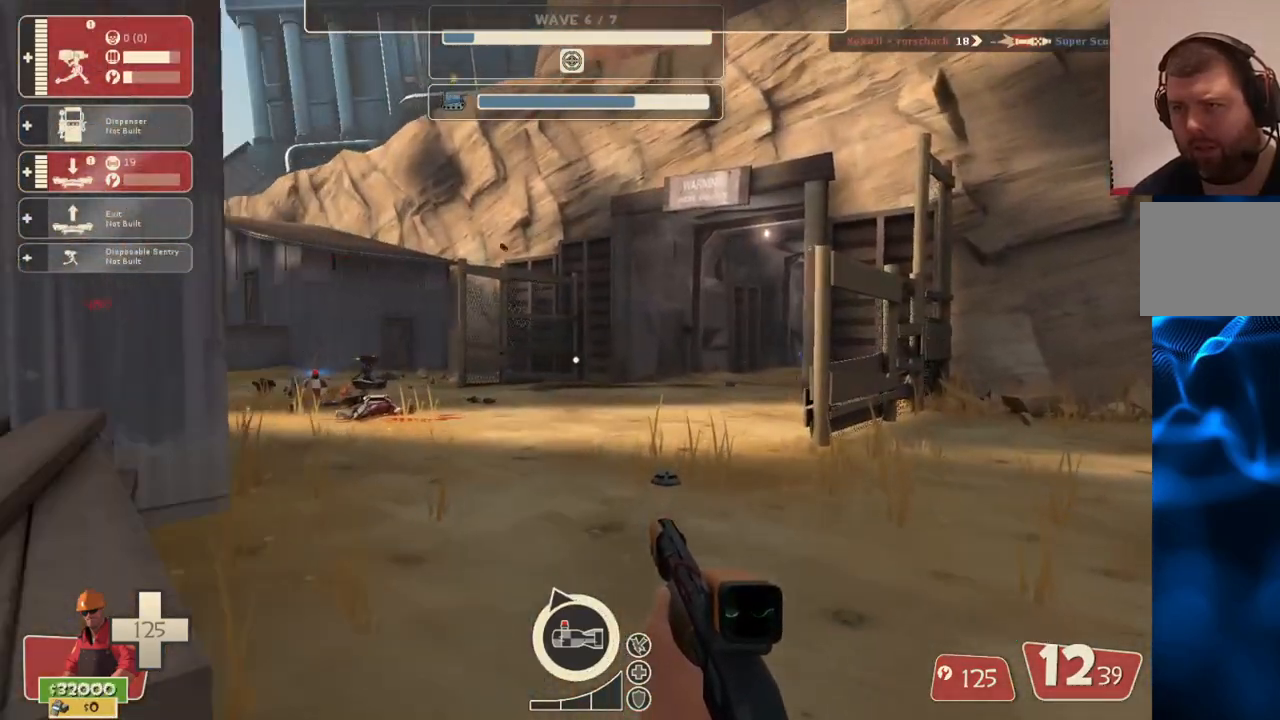
{"buttons": [], "left_stick": "up", "right_stick": "right", "events": [[83, "SQUARE", "down"], [150, "SQUARE", "up"], [450, "right_stick", "right"]]}
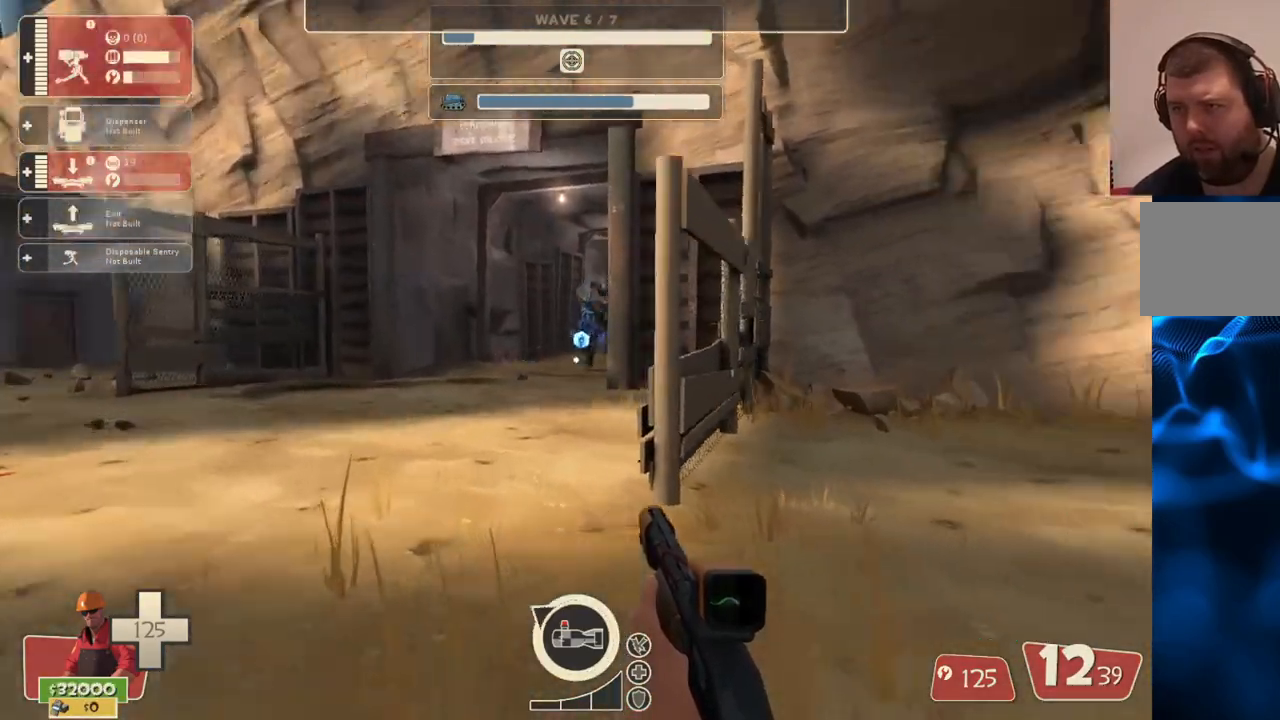
{"buttons": ["R2"], "left_stick": "up", "right_stick": "center", "events": [[33, "right_stick", "center"], [417, "R2", "down"]]}
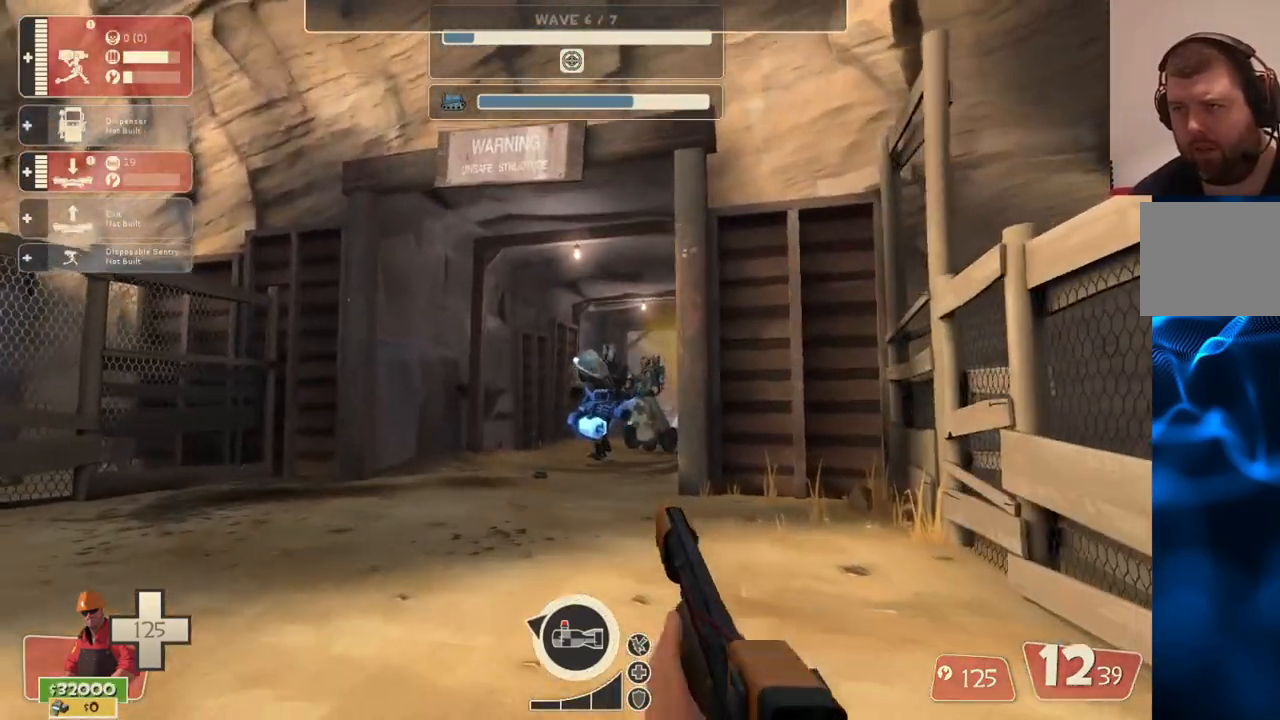
{"buttons": ["R2"], "left_stick": "left", "right_stick": "center", "events": [[150, "left_stick", "up-left"], [367, "left_stick", "left"]]}
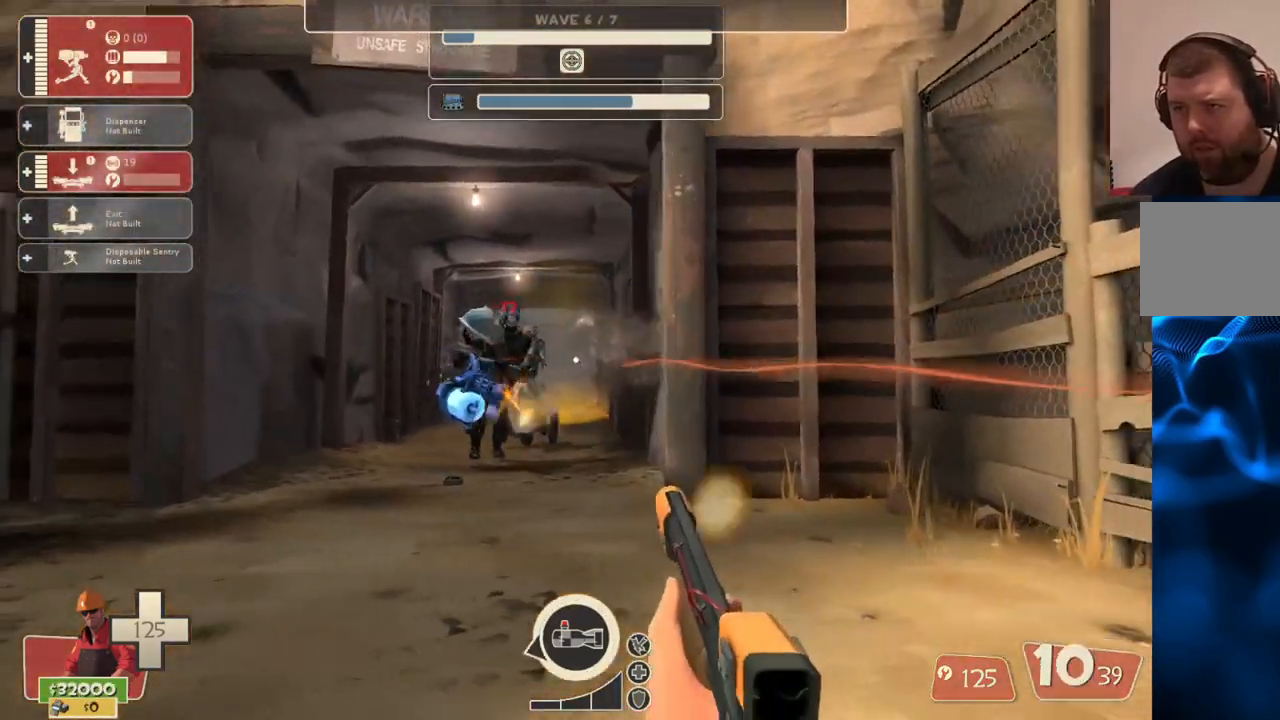
{"buttons": ["R2"], "left_stick": "left", "right_stick": "center", "events": []}
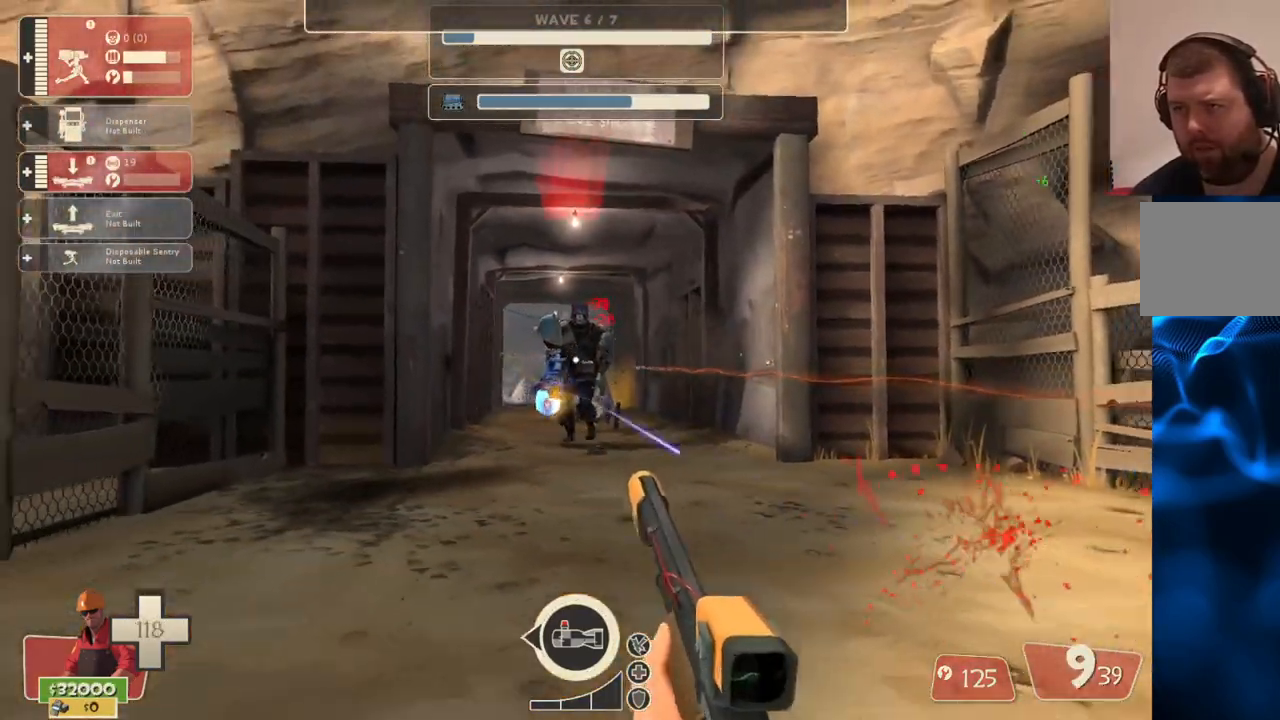
{"buttons": ["R2"], "left_stick": "up-left", "right_stick": "center", "events": [[417, "left_stick", "up-left"]]}
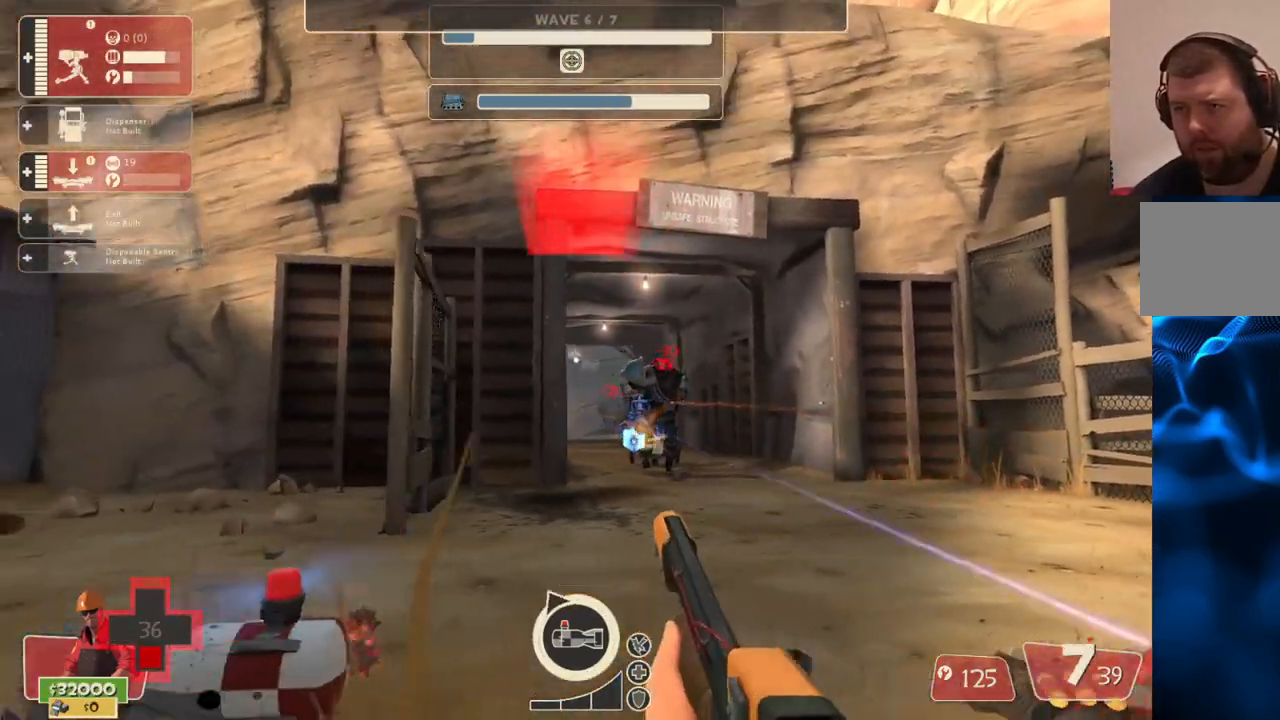
{"buttons": [], "left_stick": "up", "right_stick": "center", "events": [[167, "right_stick", "left"], [250, "R2", "up"], [300, "right_stick", "center"], [400, "SQUARE", "down"], [417, "left_stick", "up"], [483, "SQUARE", "up"]]}
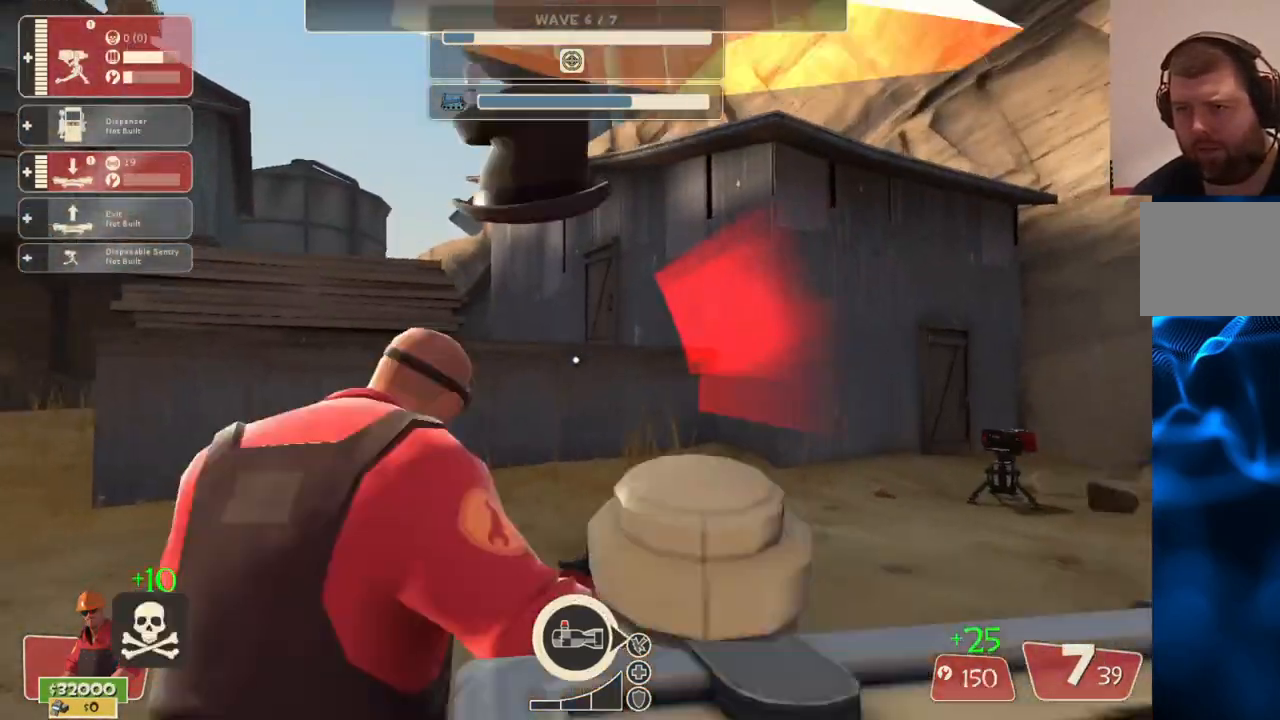
{"buttons": [], "left_stick": "center", "right_stick": "center", "events": [[67, "SQUARE", "down"], [167, "SQUARE", "up"], [500, "left_stick", "center"]]}
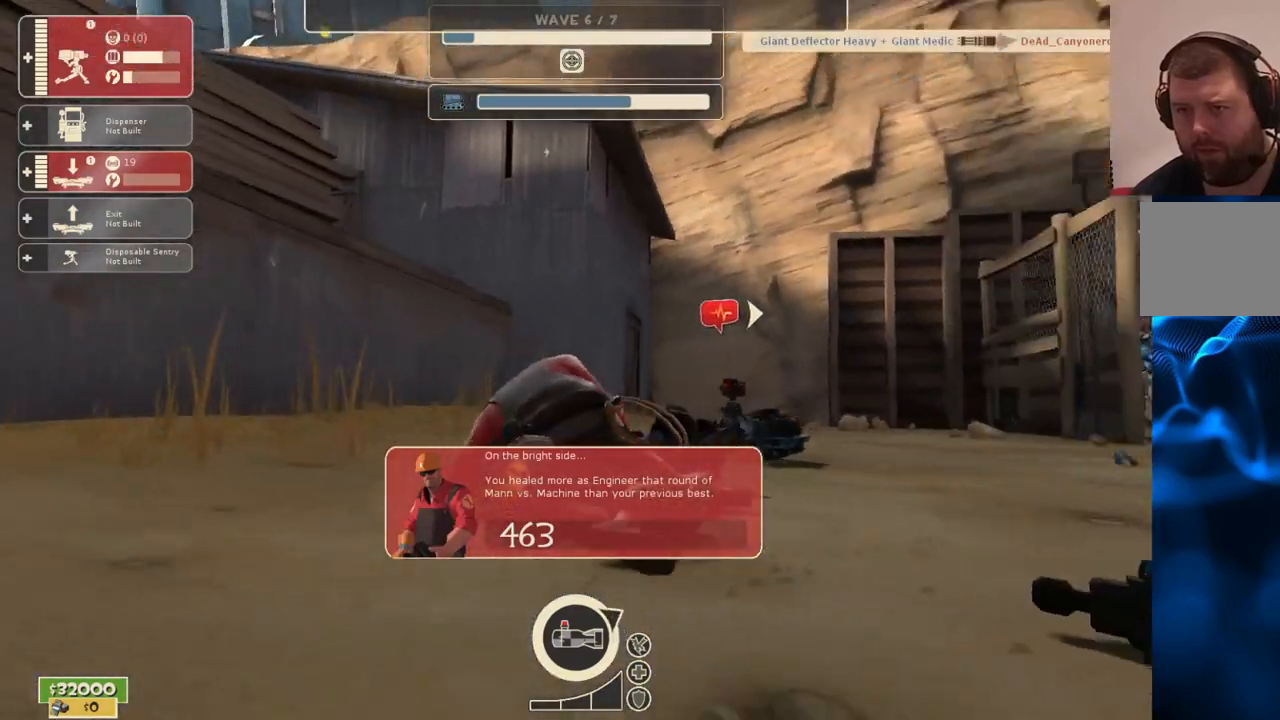
{"buttons": [], "left_stick": "center", "right_stick": "center", "events": []}
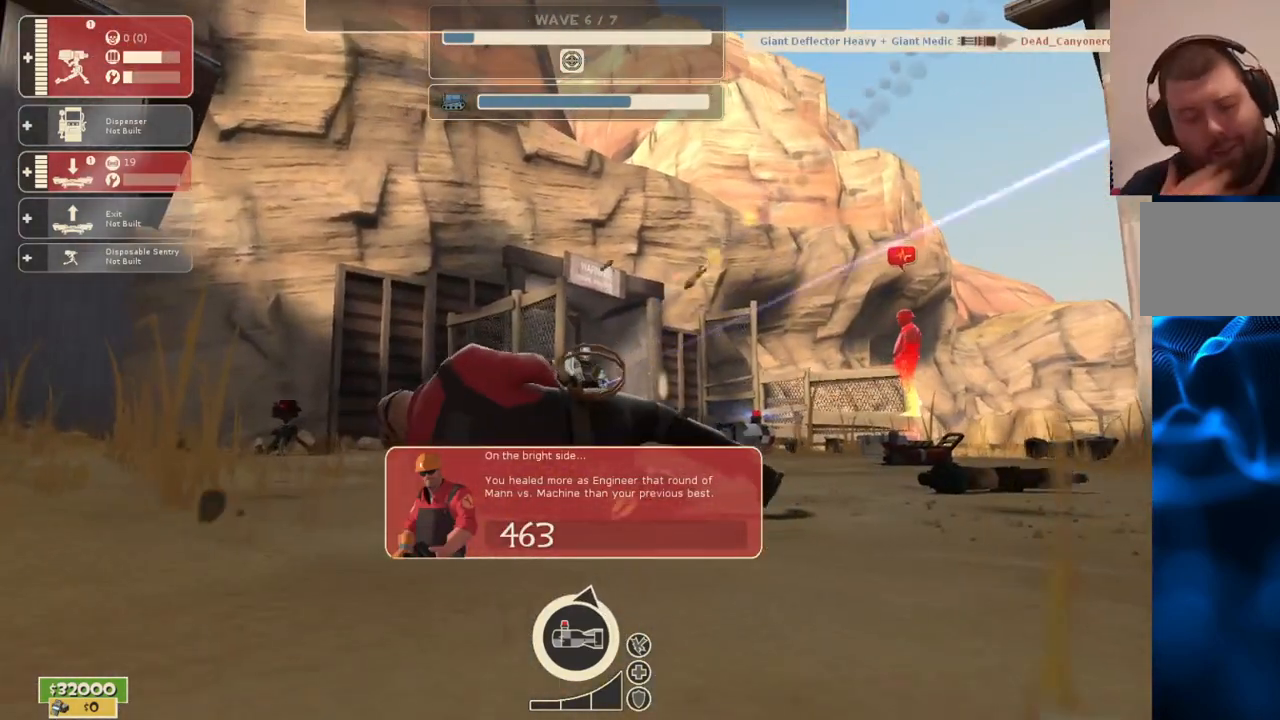
{"buttons": [], "left_stick": "center", "right_stick": "center", "events": []}
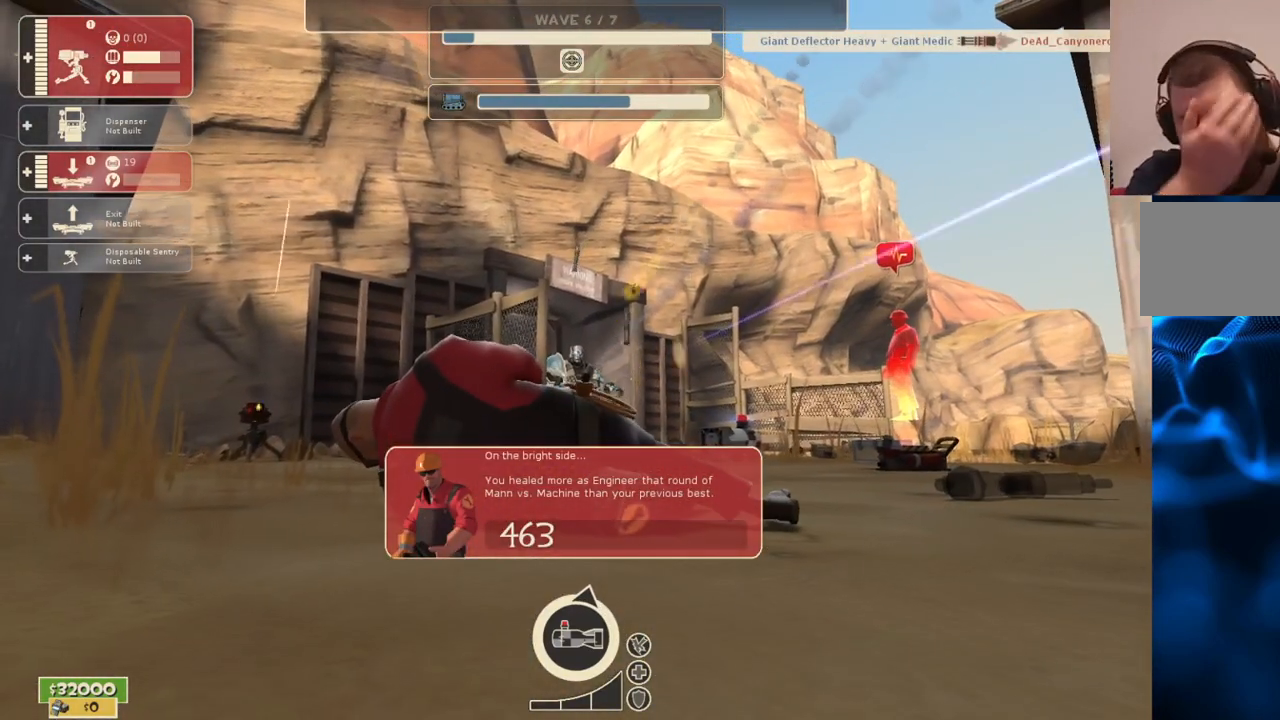
{"buttons": [], "left_stick": "center", "right_stick": "center", "events": []}
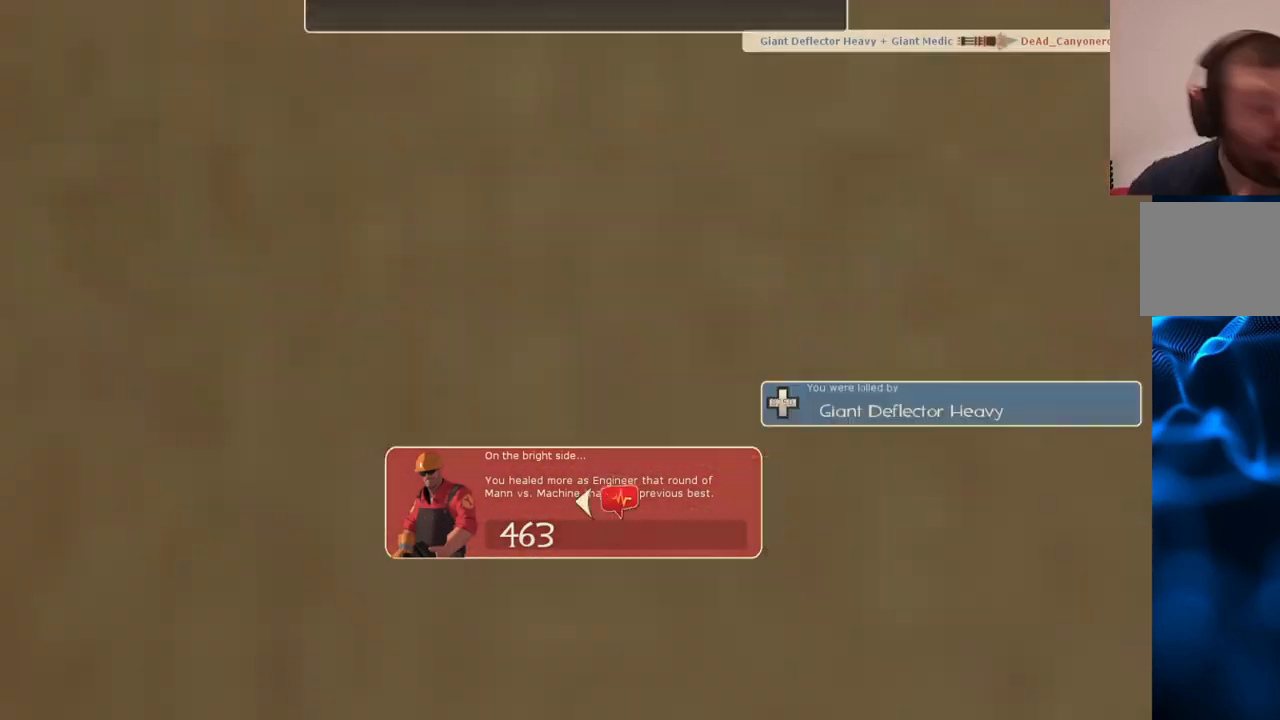
{"buttons": [], "left_stick": "center", "right_stick": "center", "events": []}
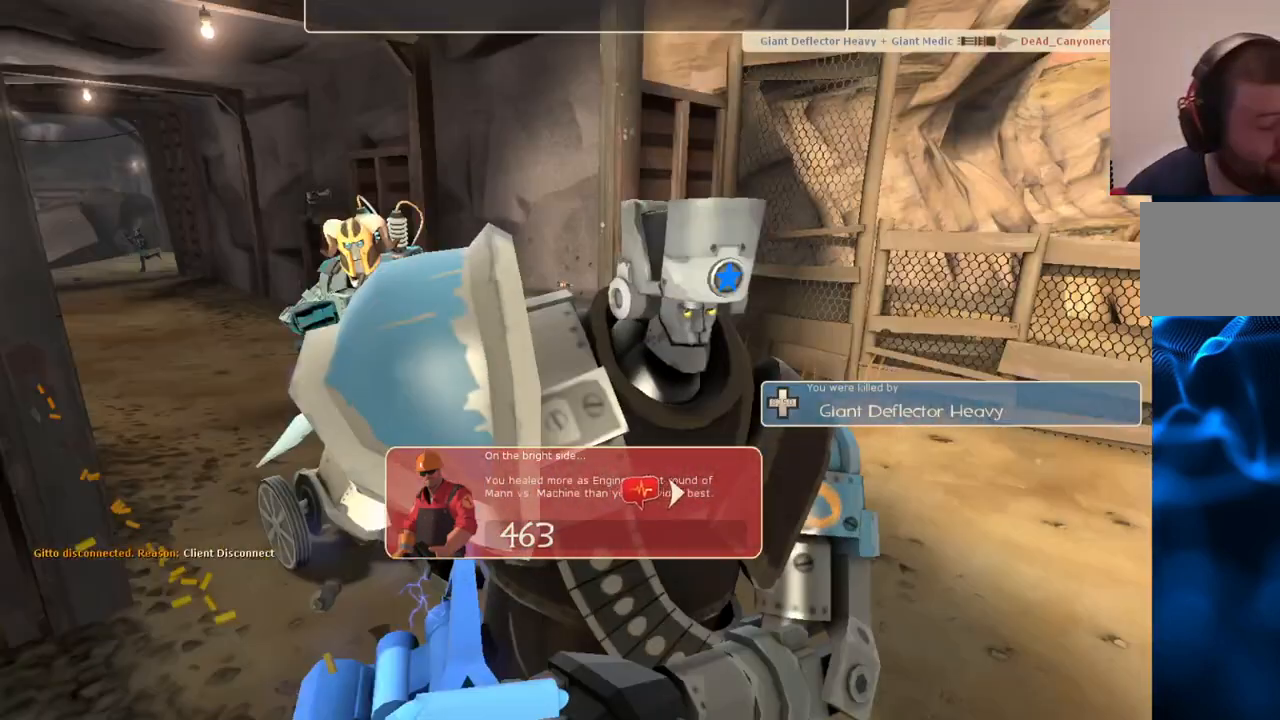
{"buttons": [], "left_stick": "center", "right_stick": "center", "events": []}
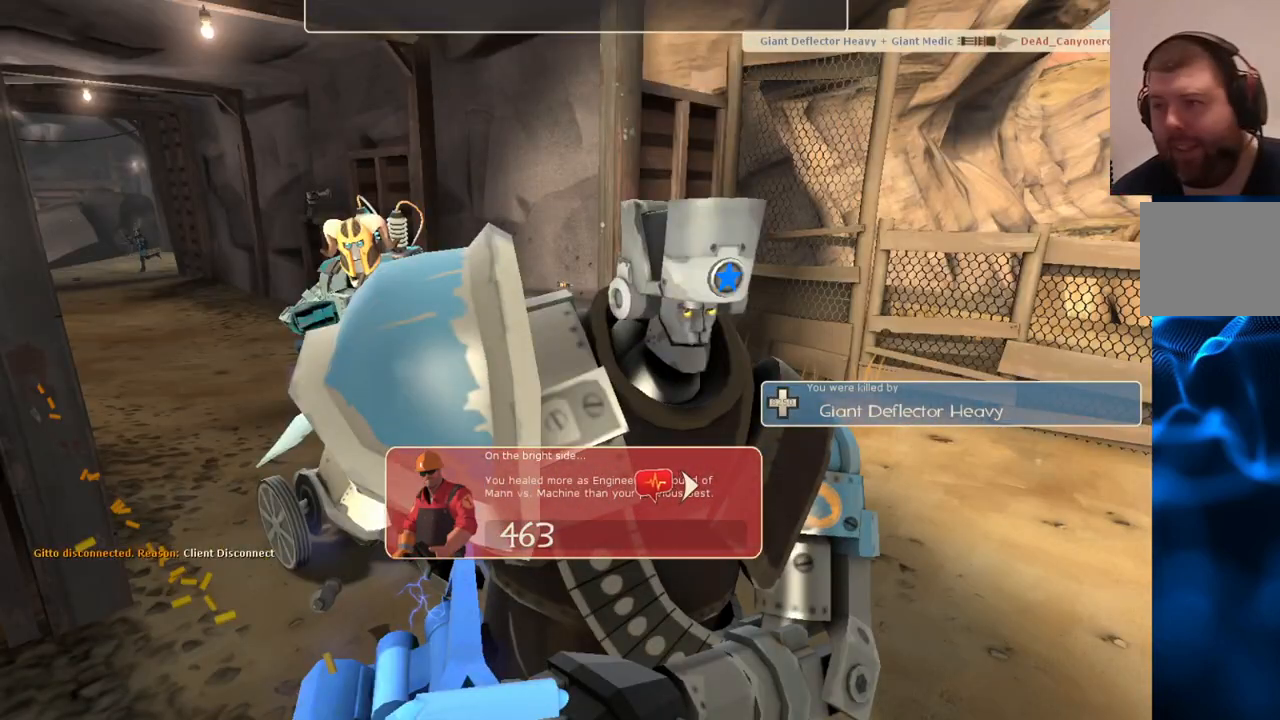
{"buttons": [], "left_stick": "center", "right_stick": "center", "events": [[183, "CROSS", "down"], [333, "CROSS", "up"]]}
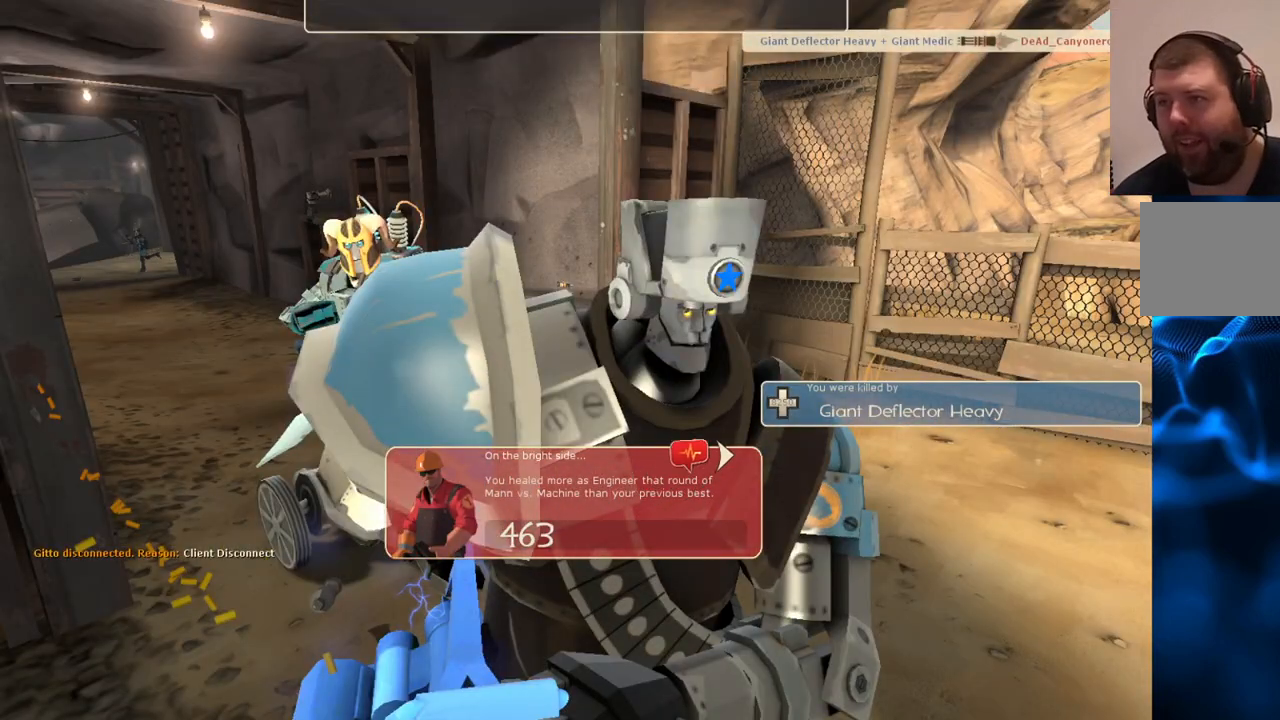
{"buttons": [], "left_stick": "center", "right_stick": "center", "events": []}
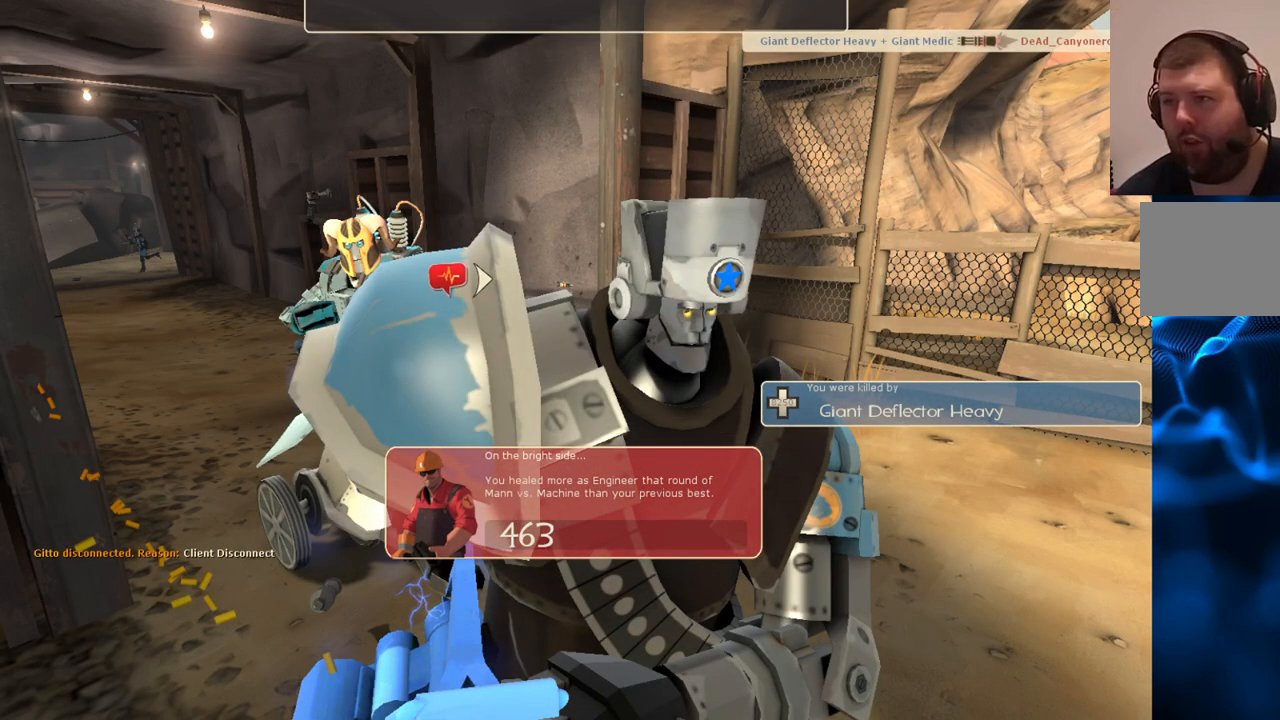
{"buttons": [], "left_stick": "center", "right_stick": "center", "events": []}
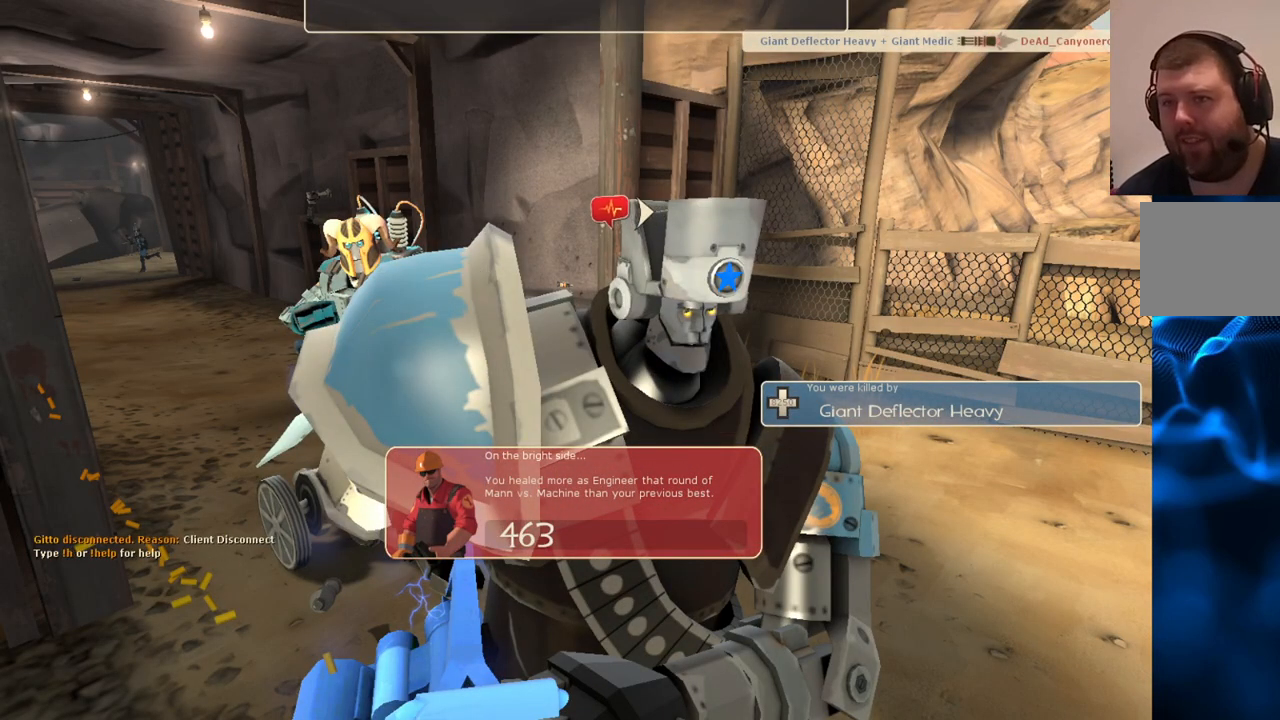
{"buttons": [], "left_stick": "center", "right_stick": "center", "events": []}
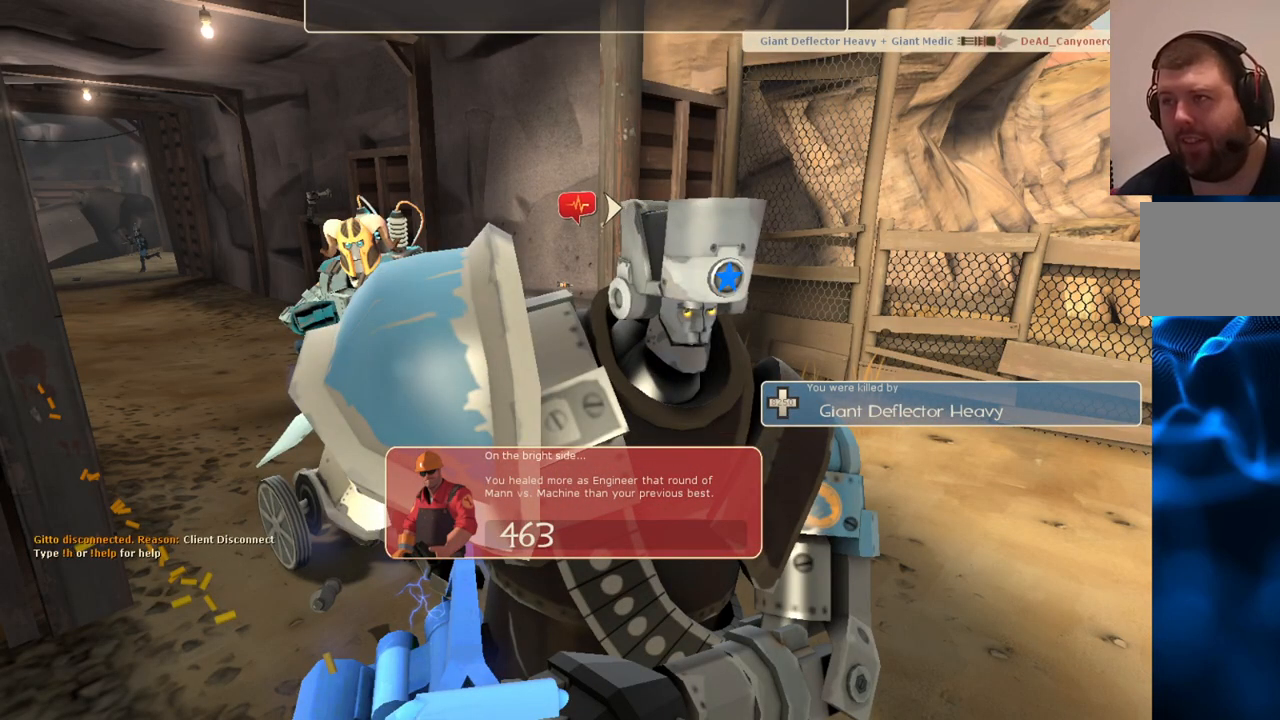
{"buttons": [], "left_stick": "center", "right_stick": "center", "events": []}
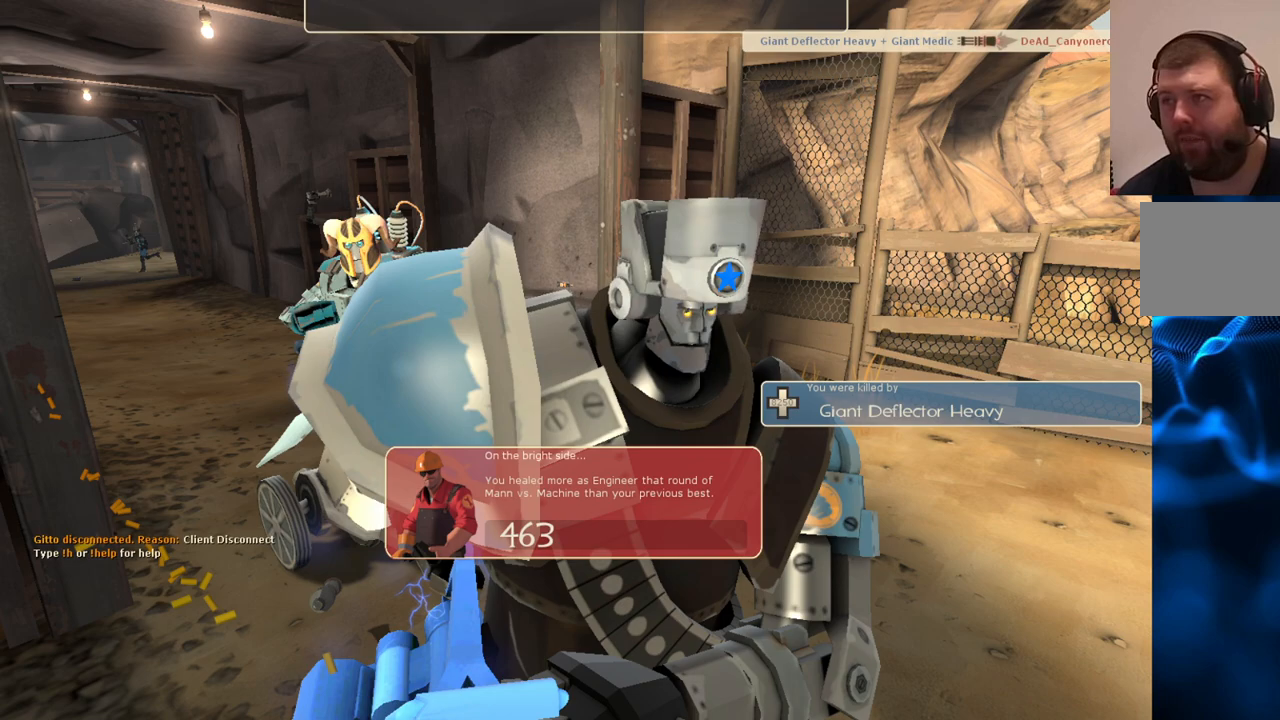
{"buttons": [], "left_stick": "center", "right_stick": "center", "events": []}